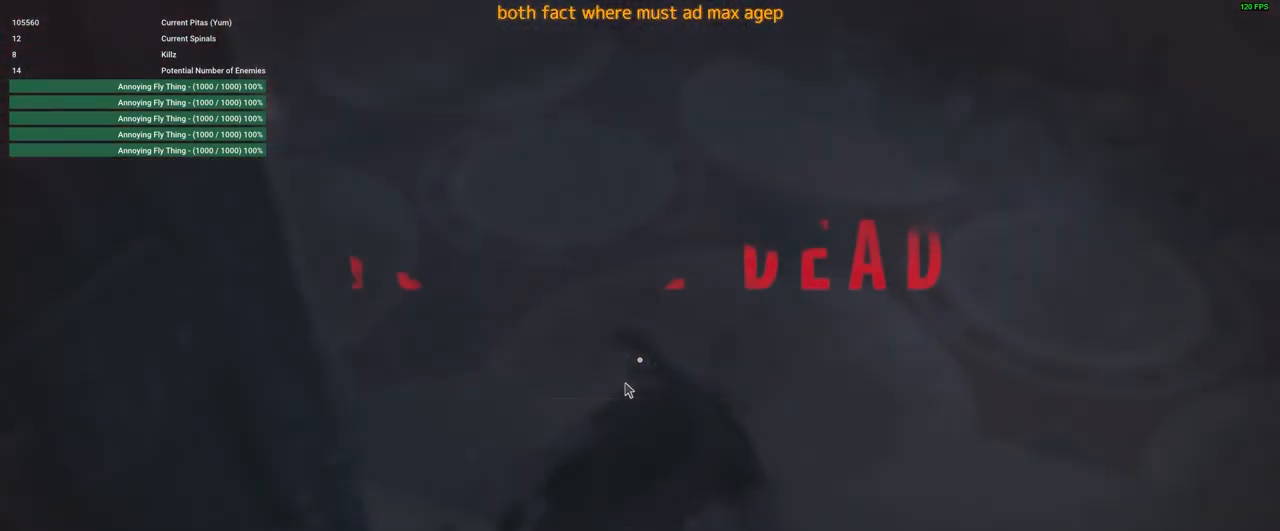
Gameplay with keyboard and mouse; each line is a JSON object with the keys and mouse buttons held at the frame after it. "events" lists presses ("down") and releases ("up") of "1", "2", "3", "4", "5", "a", "alt", "c", "caps_lock", "ctrl", "d", "e", "f", "g", "q", "r", "s", "shift", "space", "t", "tab", "v", "w", "x", "z", "mouse_left", "mouse_wheel" and "mouse_right" between this image and that frame as [ms after this image, input, new state], when the widget could be followed in between. "mouse_left", "mouse_wheel", "mouse_right" = the "left", "wheel", "right" buttons of the "mouse" list. No other keys are recorded. "wheel" means that the mouse wheel is clicked or scrolled. Not read: mouse_move.
{"keys": [], "mouse": [], "events": []}
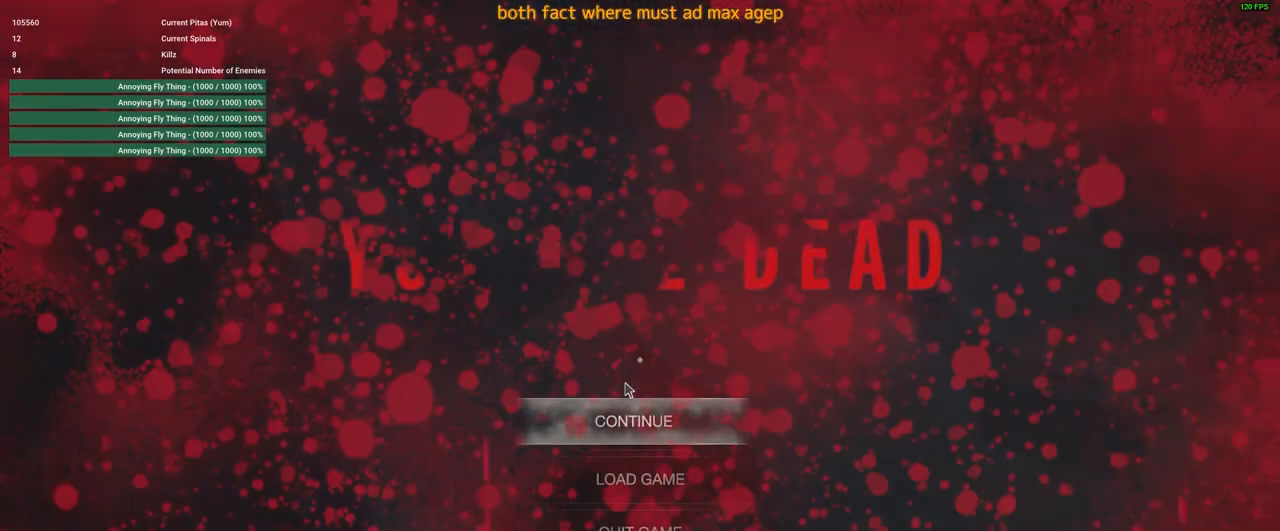
{"keys": ["f"], "mouse": [], "events": [[100, "f", "down"], [233, "f", "up"], [333, "f", "down"]]}
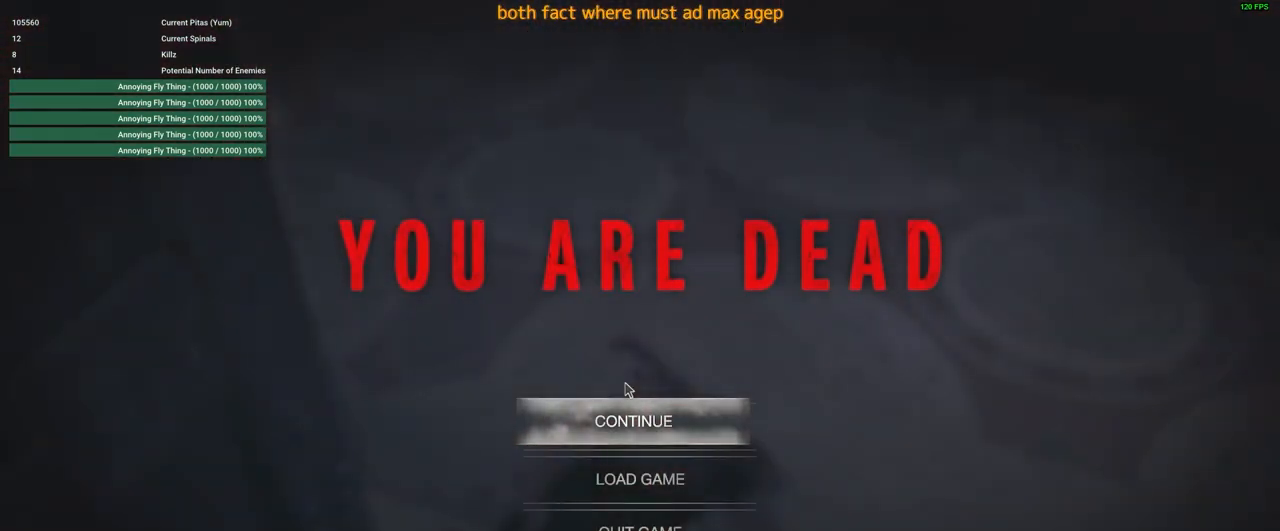
{"keys": [], "mouse": [], "events": [[16, "f", "up"]]}
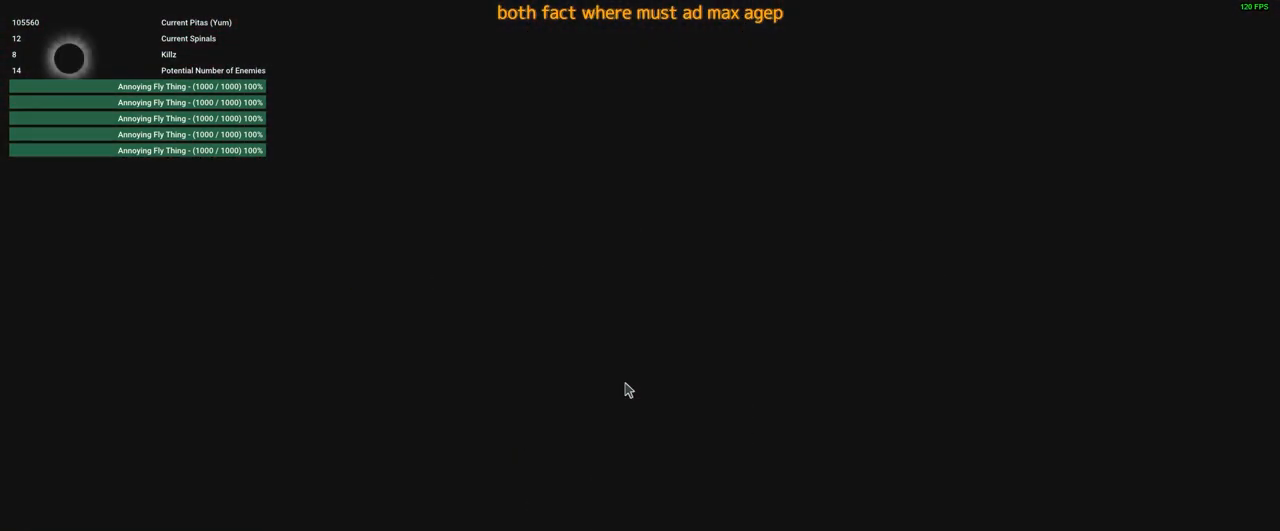
{"keys": [], "mouse": [], "events": []}
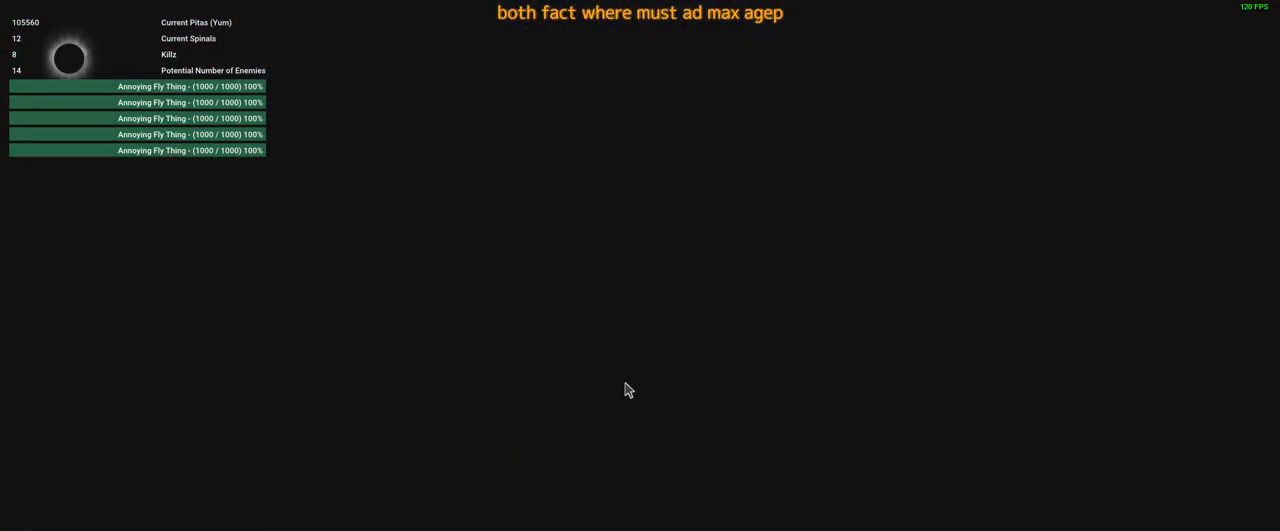
{"keys": [], "mouse": [], "events": []}
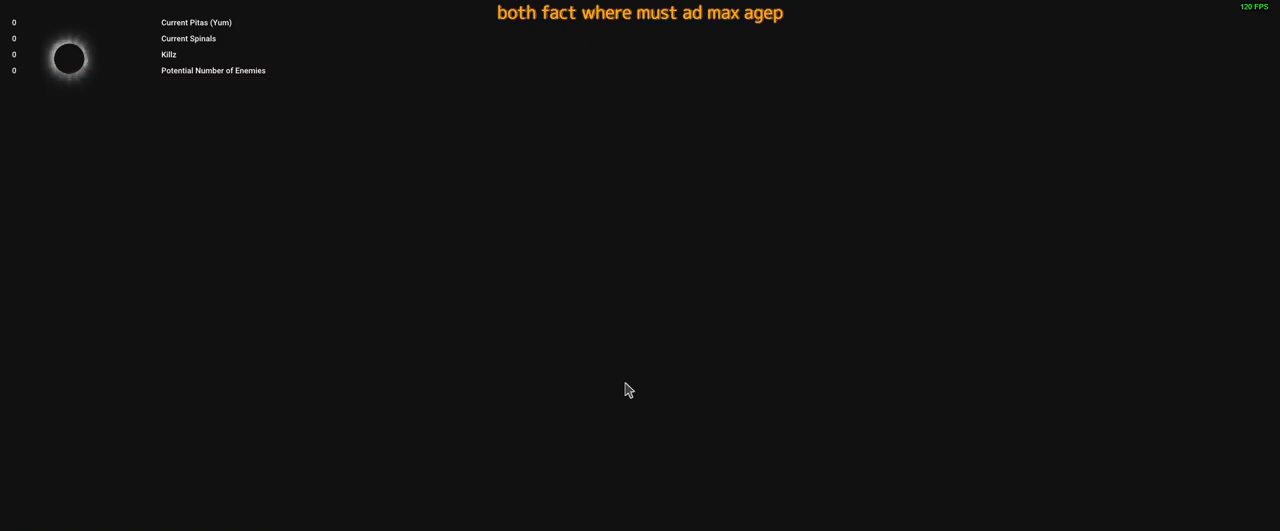
{"keys": [], "mouse": [], "events": []}
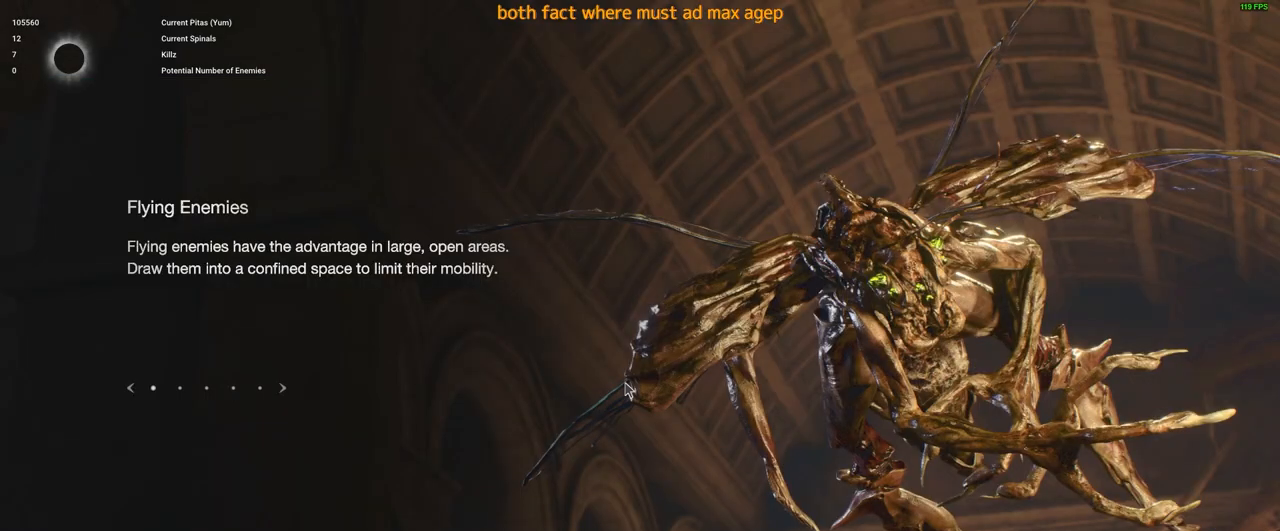
{"keys": [], "mouse": [], "events": []}
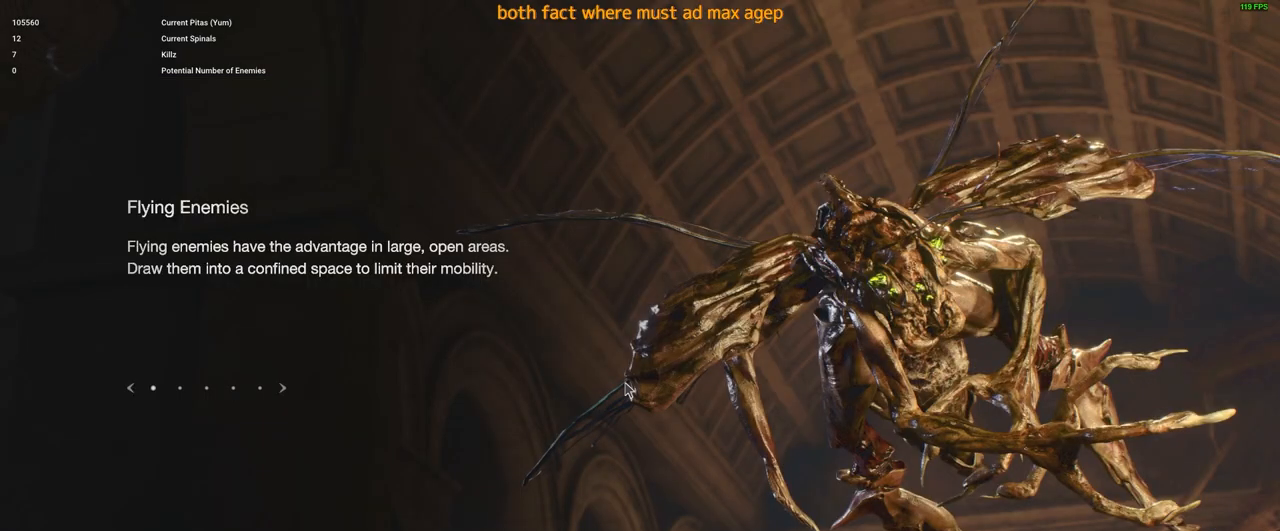
{"keys": [], "mouse": [], "events": []}
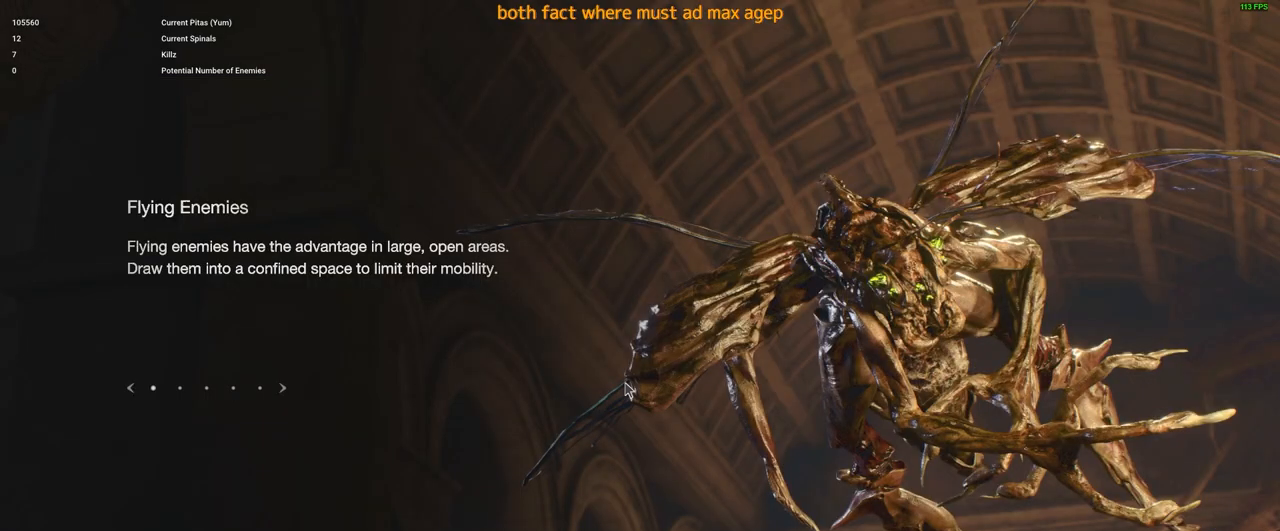
{"keys": [], "mouse": [], "events": []}
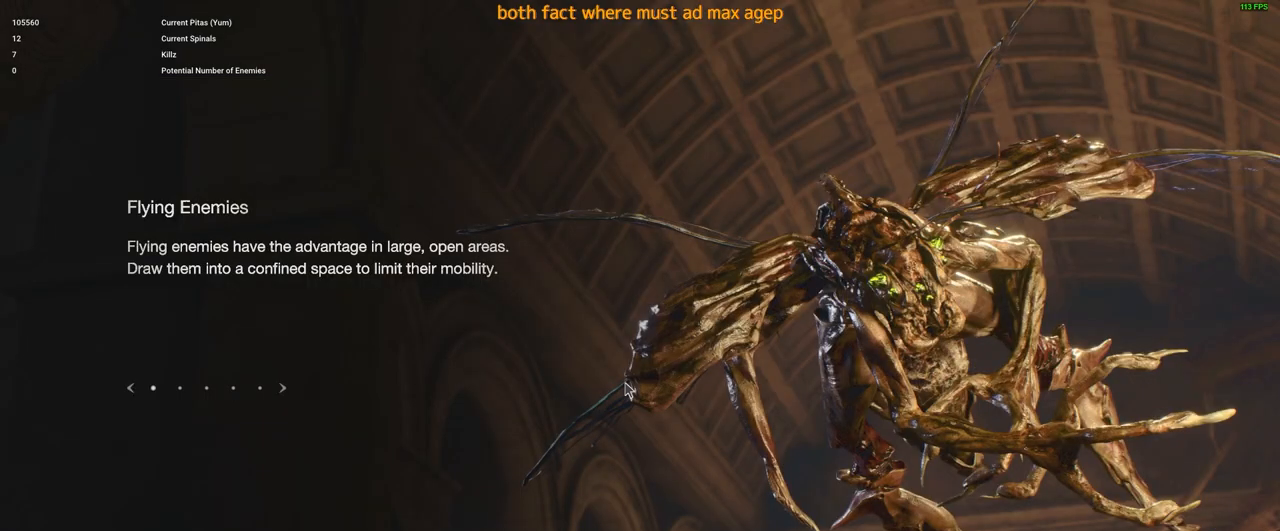
{"keys": [], "mouse": [], "events": [[83, "s", "down"], [433, "s", "up"]]}
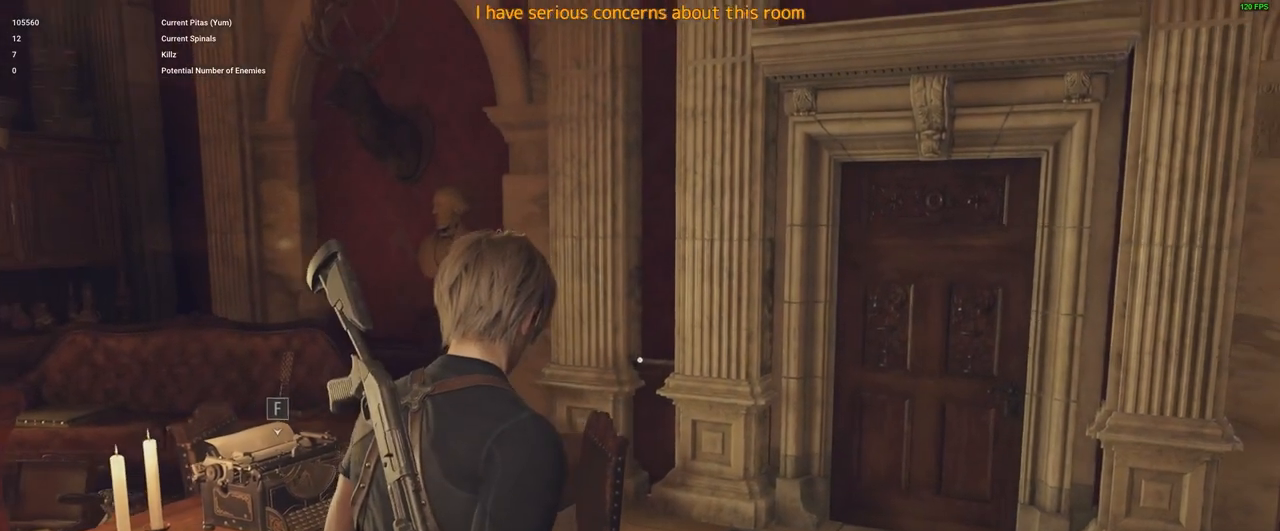
{"keys": ["d", "shift", "w"], "mouse": [], "events": [[33, "d", "down"], [133, "w", "down"], [216, "shift", "down"], [266, "d", "up"], [466, "d", "down"]]}
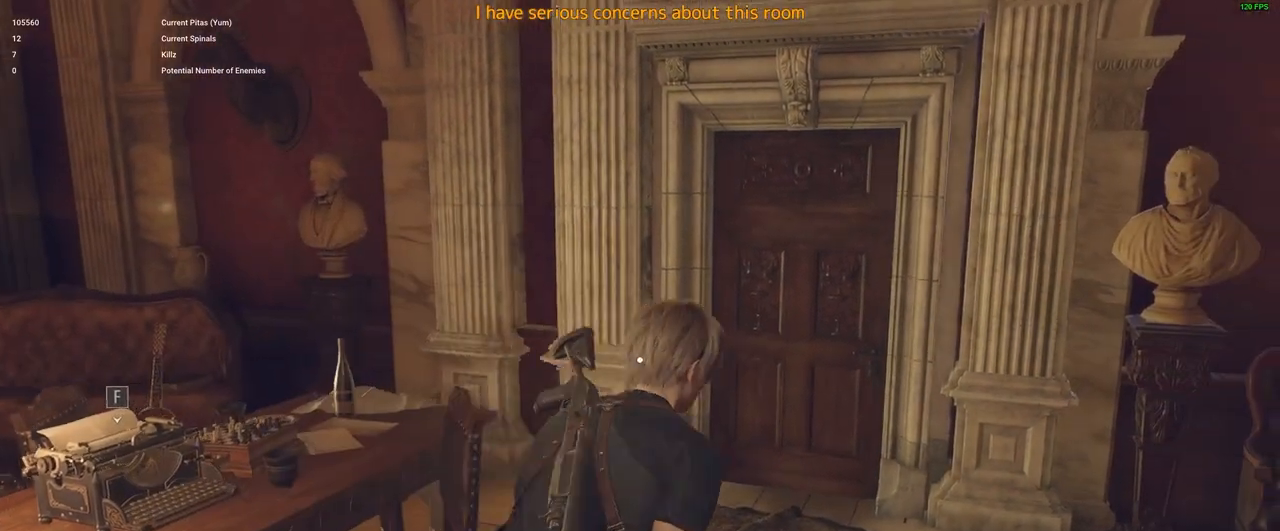
{"keys": ["shift", "w"], "mouse": [], "events": [[100, "d", "up"]]}
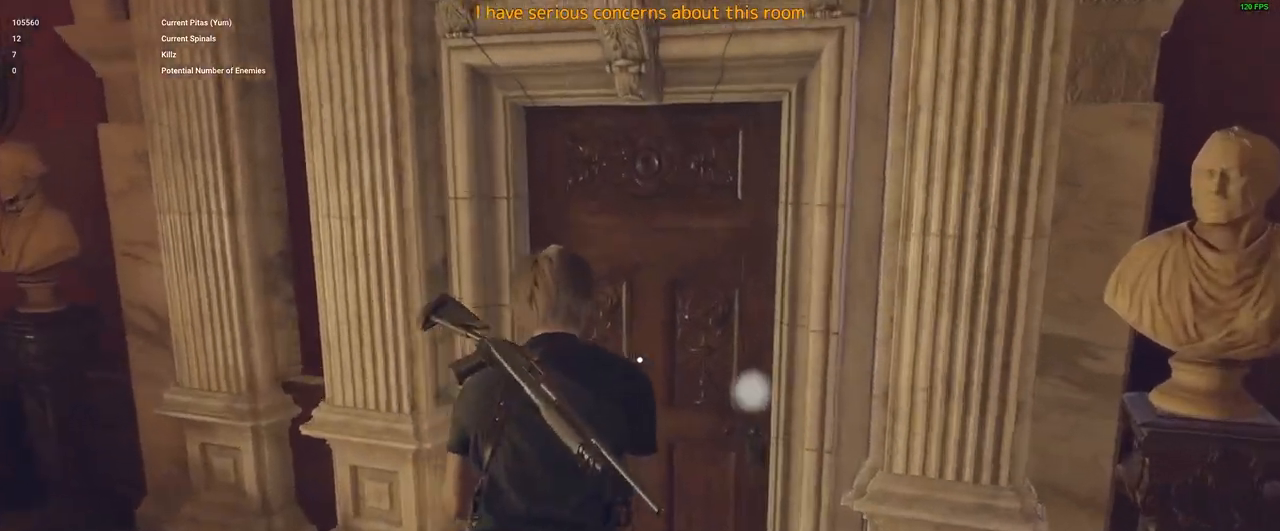
{"keys": ["shift", "w"], "mouse": [], "events": []}
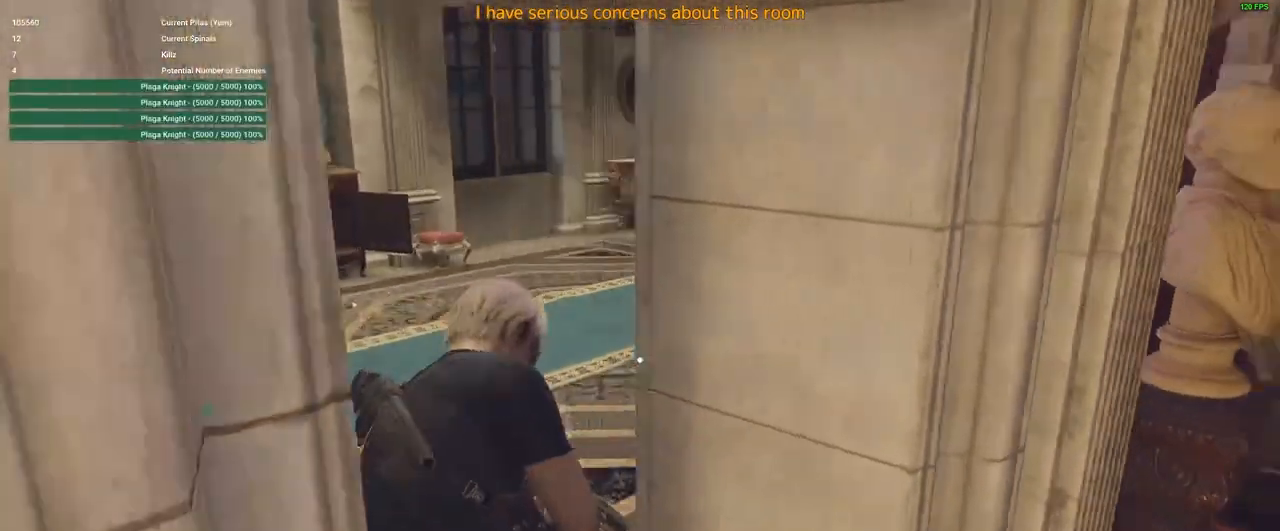
{"keys": ["shift", "w"], "mouse": [], "events": []}
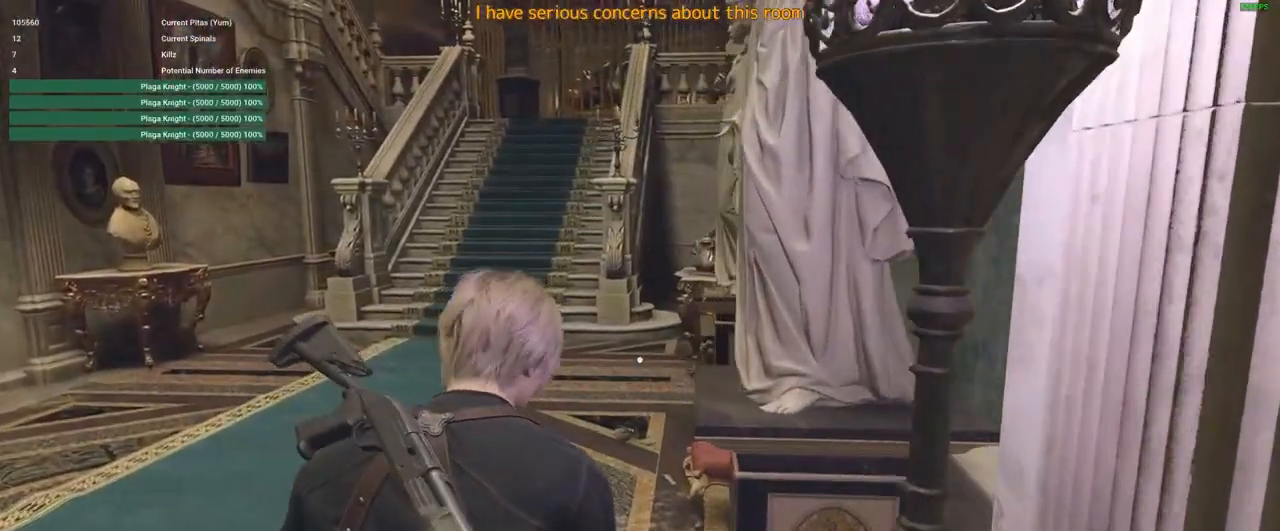
{"keys": ["w"], "mouse": [], "events": [[50, "shift", "up"]]}
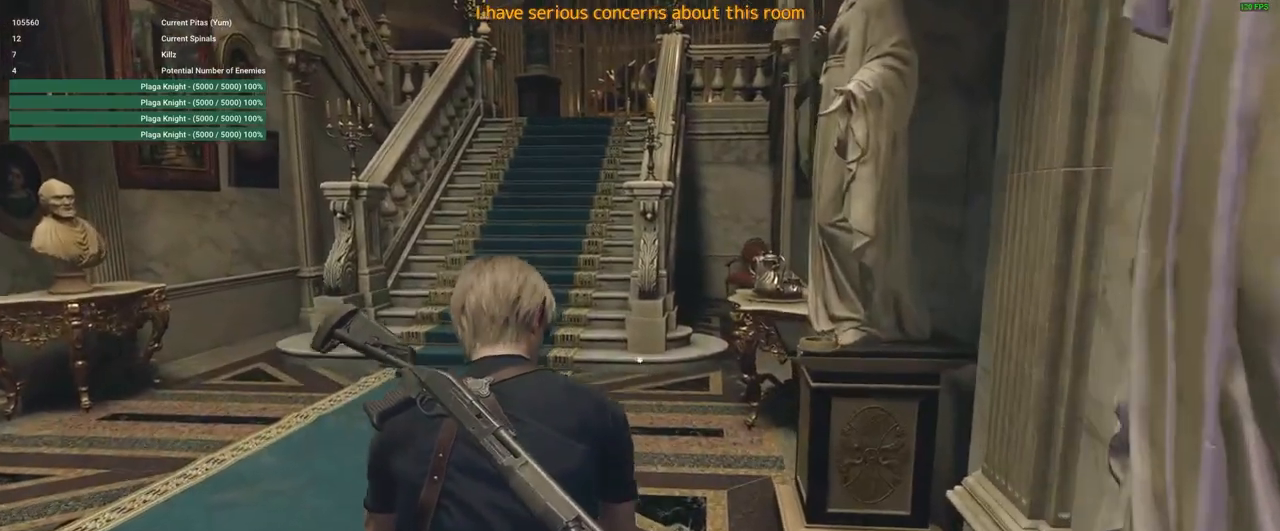
{"keys": ["w"], "mouse": [], "events": []}
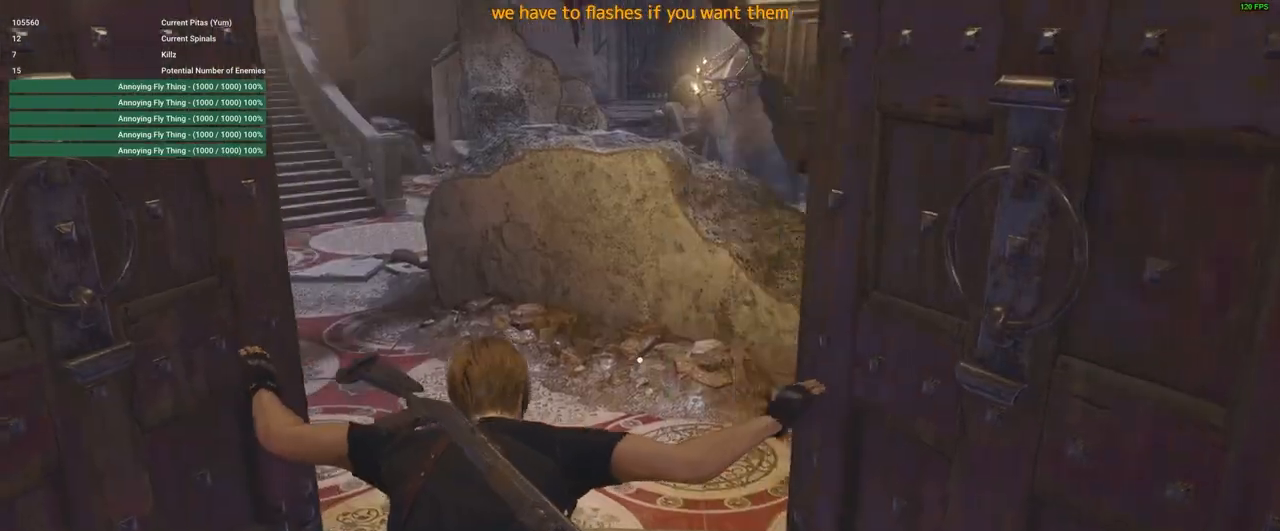
{"keys": ["shift", "w"], "mouse": [], "events": [[233, "shift", "down"]]}
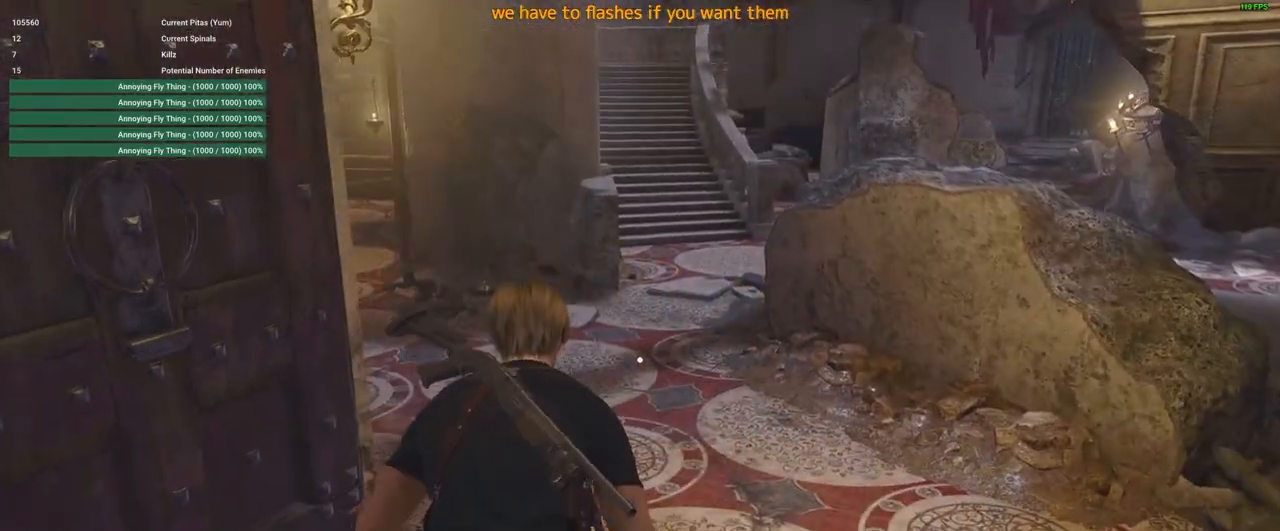
{"keys": ["shift", "w"], "mouse": [], "events": []}
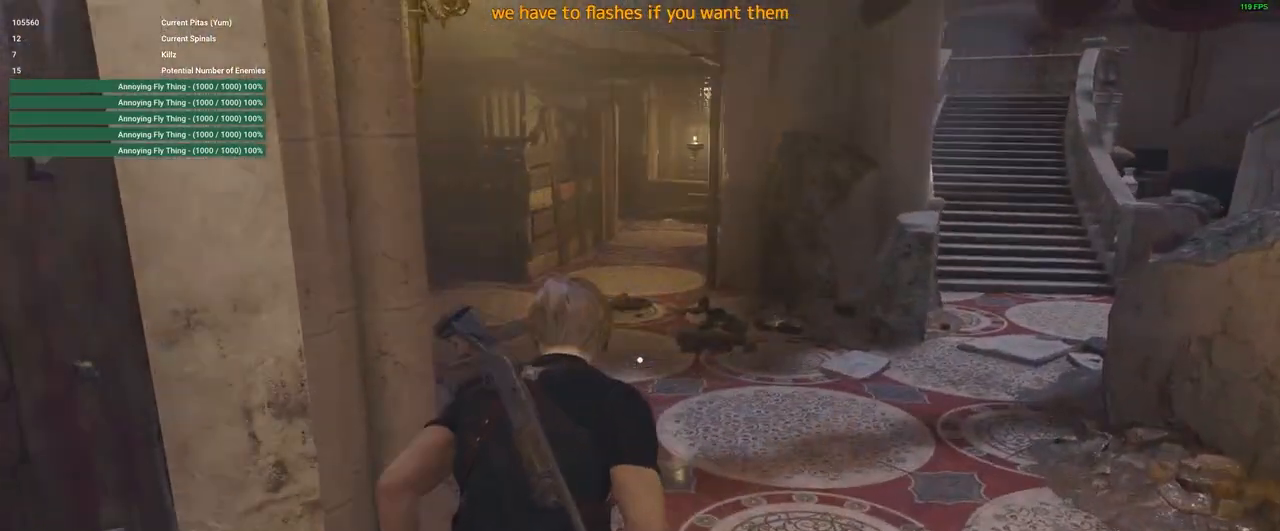
{"keys": ["shift", "w"], "mouse": [], "events": []}
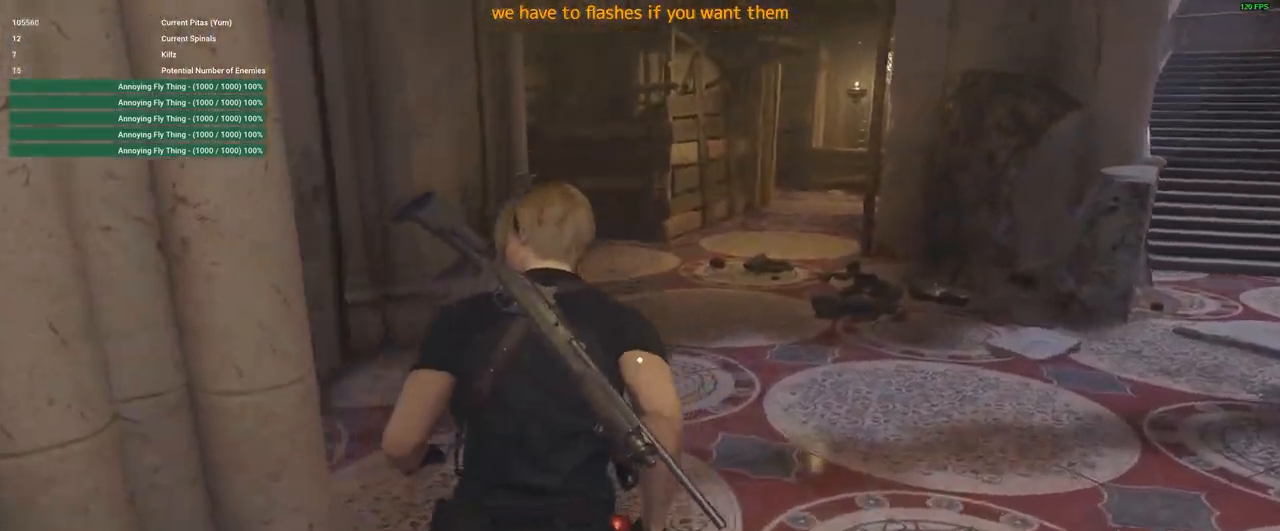
{"keys": ["shift", "w"], "mouse": [], "events": []}
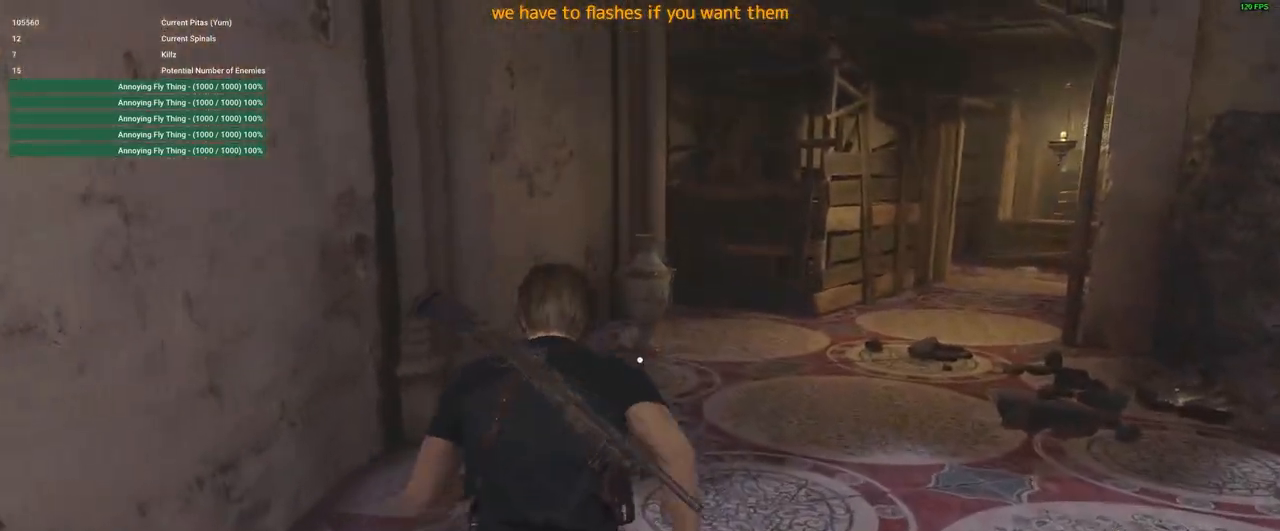
{"keys": ["shift", "w"], "mouse": ["right"], "events": [[433, "mouse_right", "down"]]}
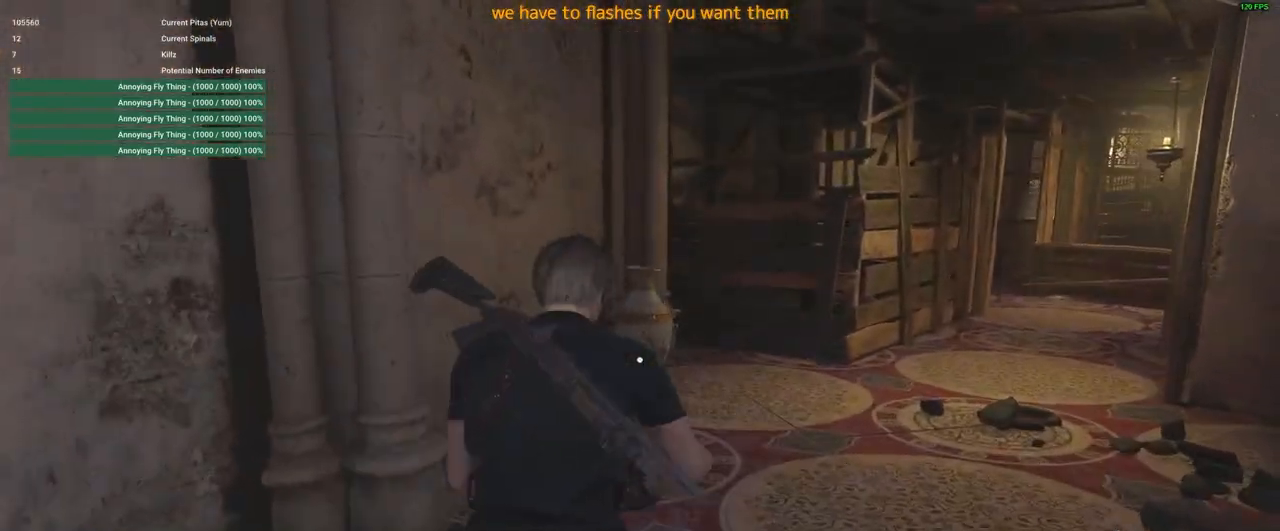
{"keys": ["shift", "w"], "mouse": [], "events": [[33, "mouse_left", "down"], [266, "mouse_left", "up"], [316, "mouse_right", "up"]]}
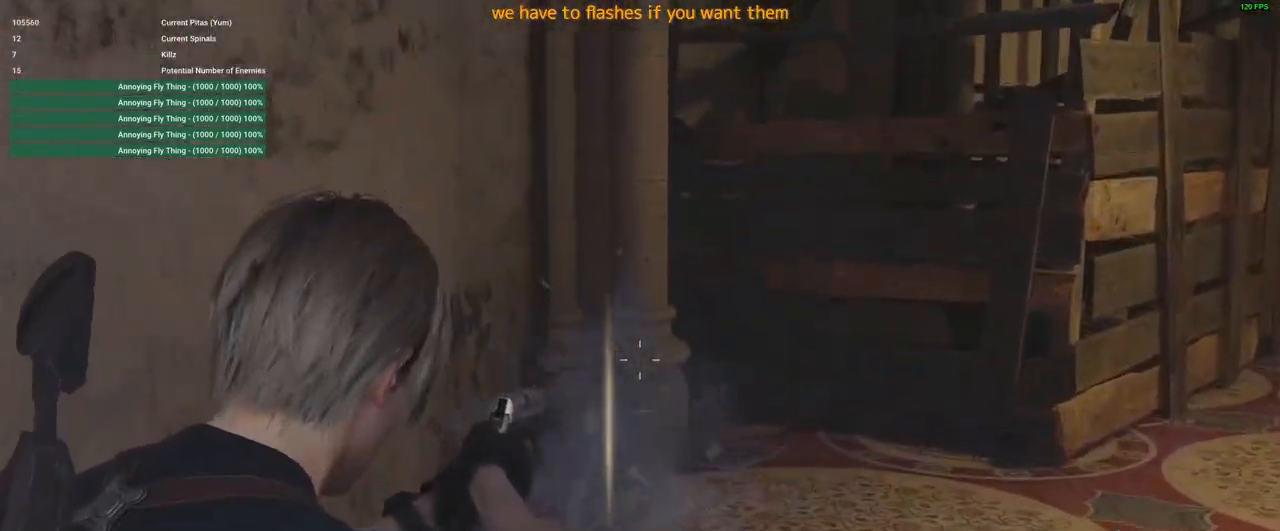
{"keys": ["shift", "w"], "mouse": [], "events": []}
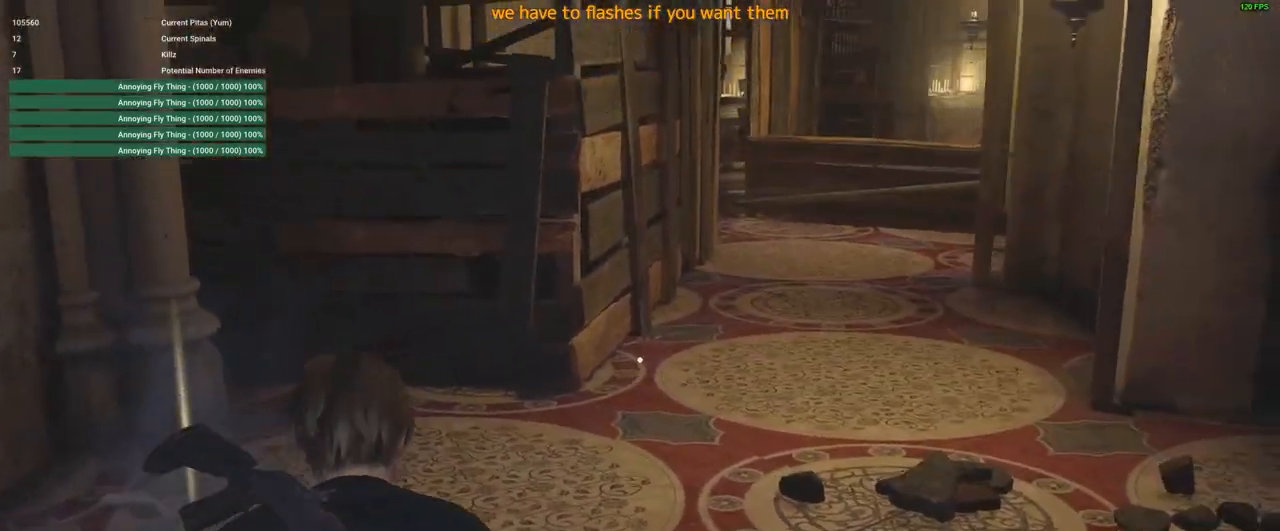
{"keys": ["a", "shift", "w"], "mouse": [], "events": [[116, "f", "down"], [200, "f", "up"], [300, "f", "down"], [383, "f", "up"], [483, "a", "down"]]}
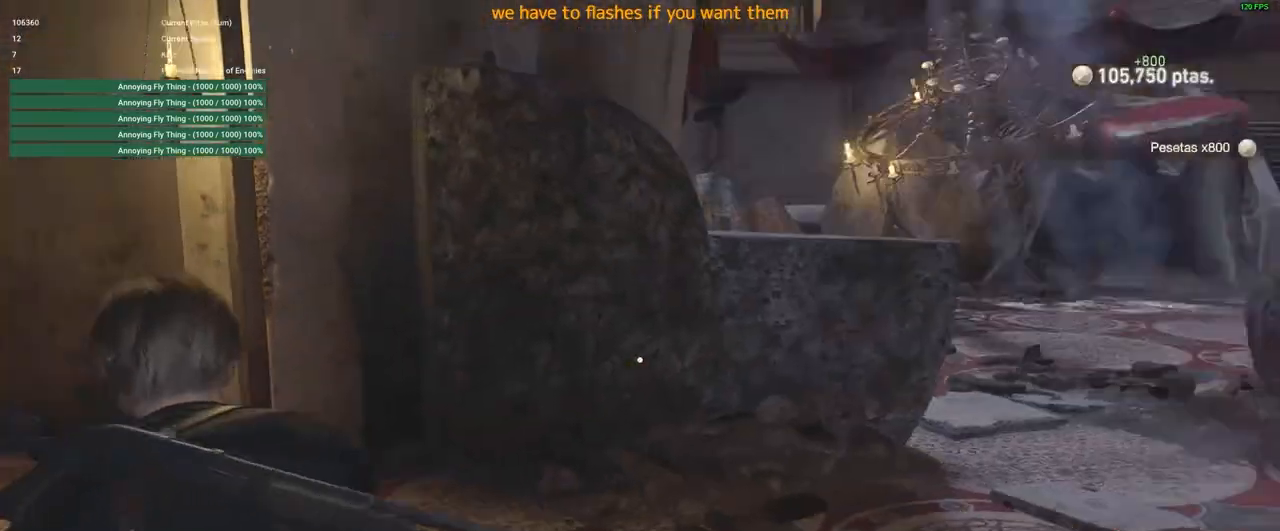
{"keys": ["a", "shift"], "mouse": [], "events": [[33, "w", "up"]]}
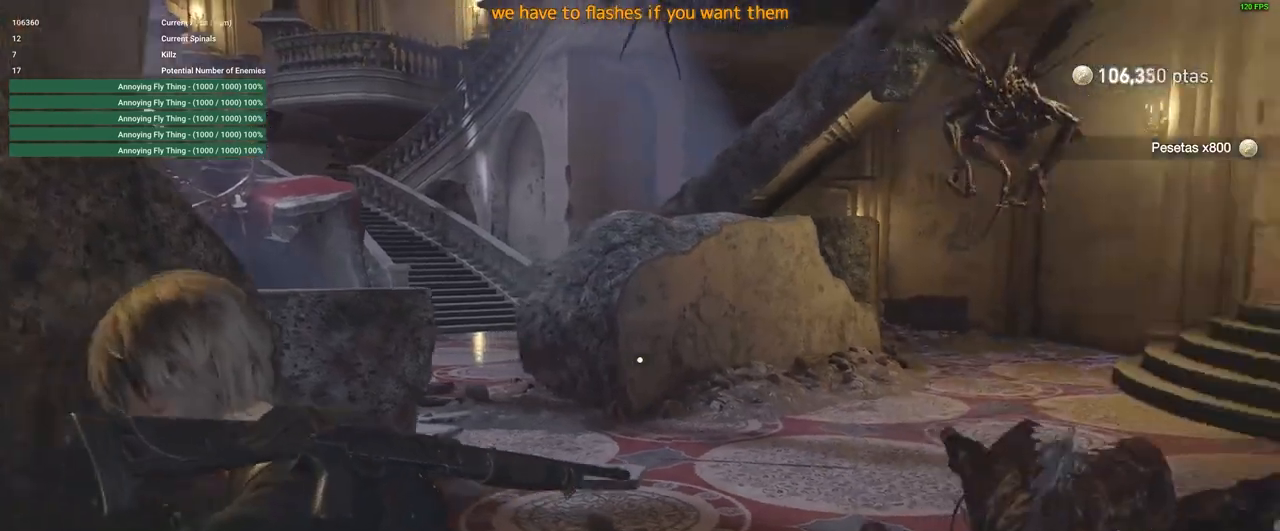
{"keys": ["a", "shift", "w"], "mouse": [], "events": [[50, "space", "down"], [150, "space", "up"], [483, "w", "down"]]}
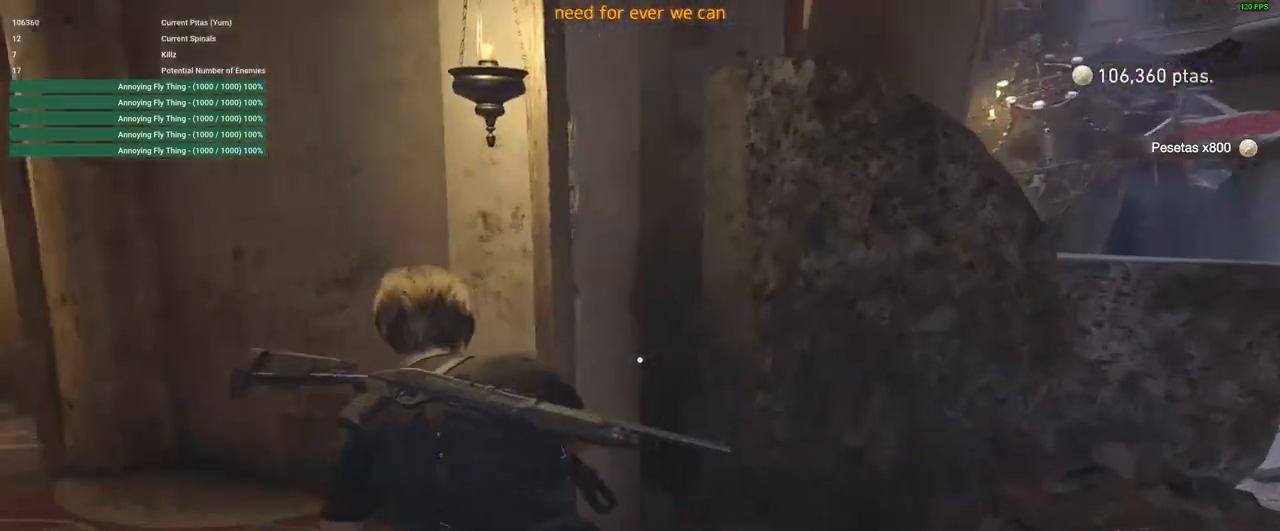
{"keys": ["shift", "w"], "mouse": [], "events": [[400, "a", "up"]]}
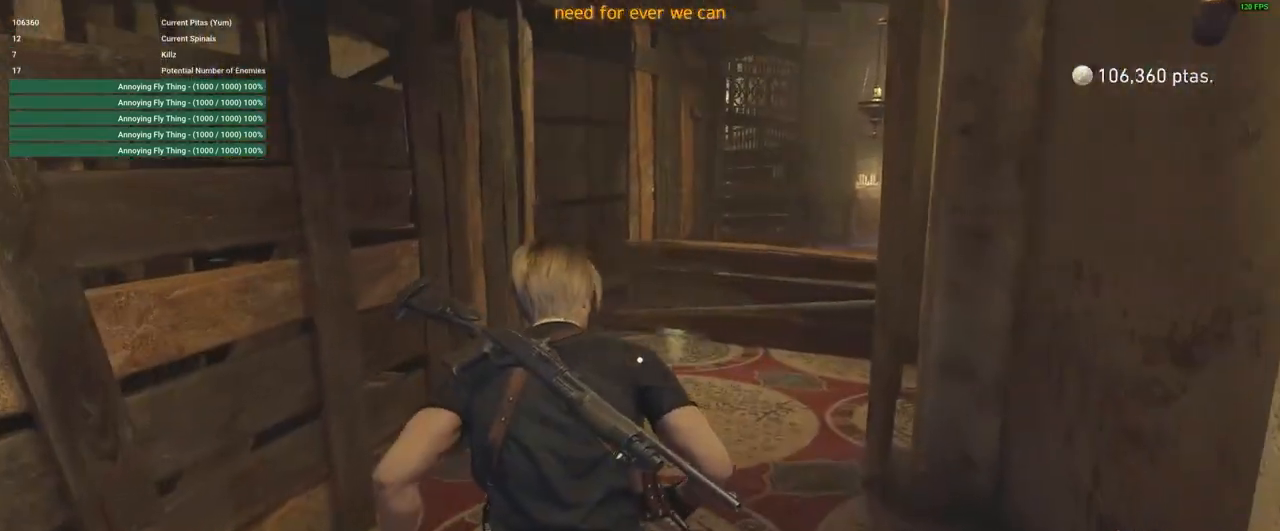
{"keys": ["shift", "w"], "mouse": [], "events": [[183, "d", "down"], [400, "d", "up"]]}
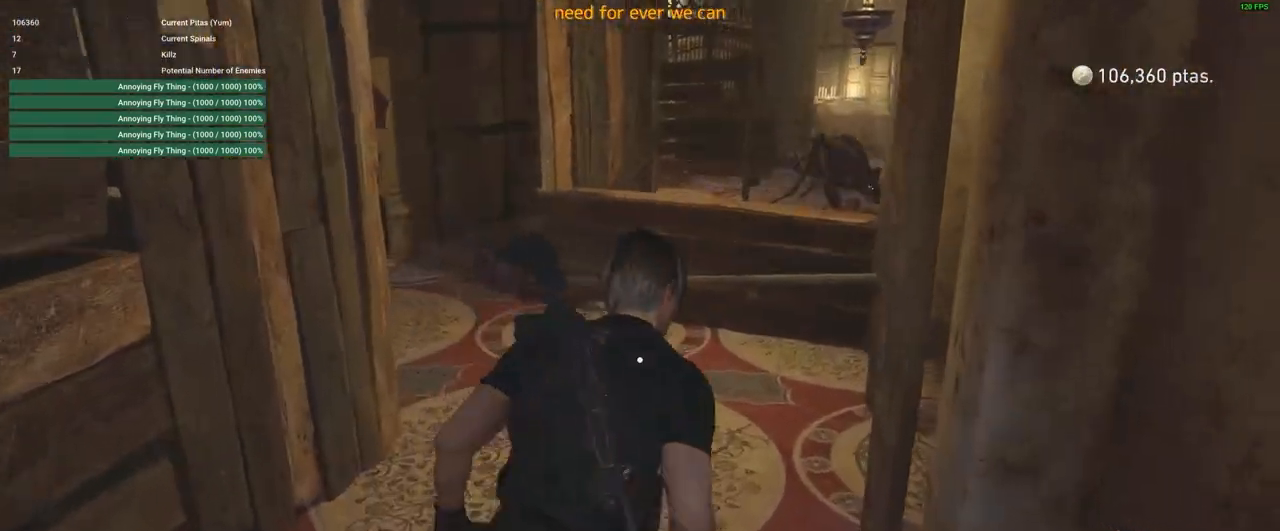
{"keys": ["a", "shift", "w"], "mouse": [], "events": [[283, "a", "down"]]}